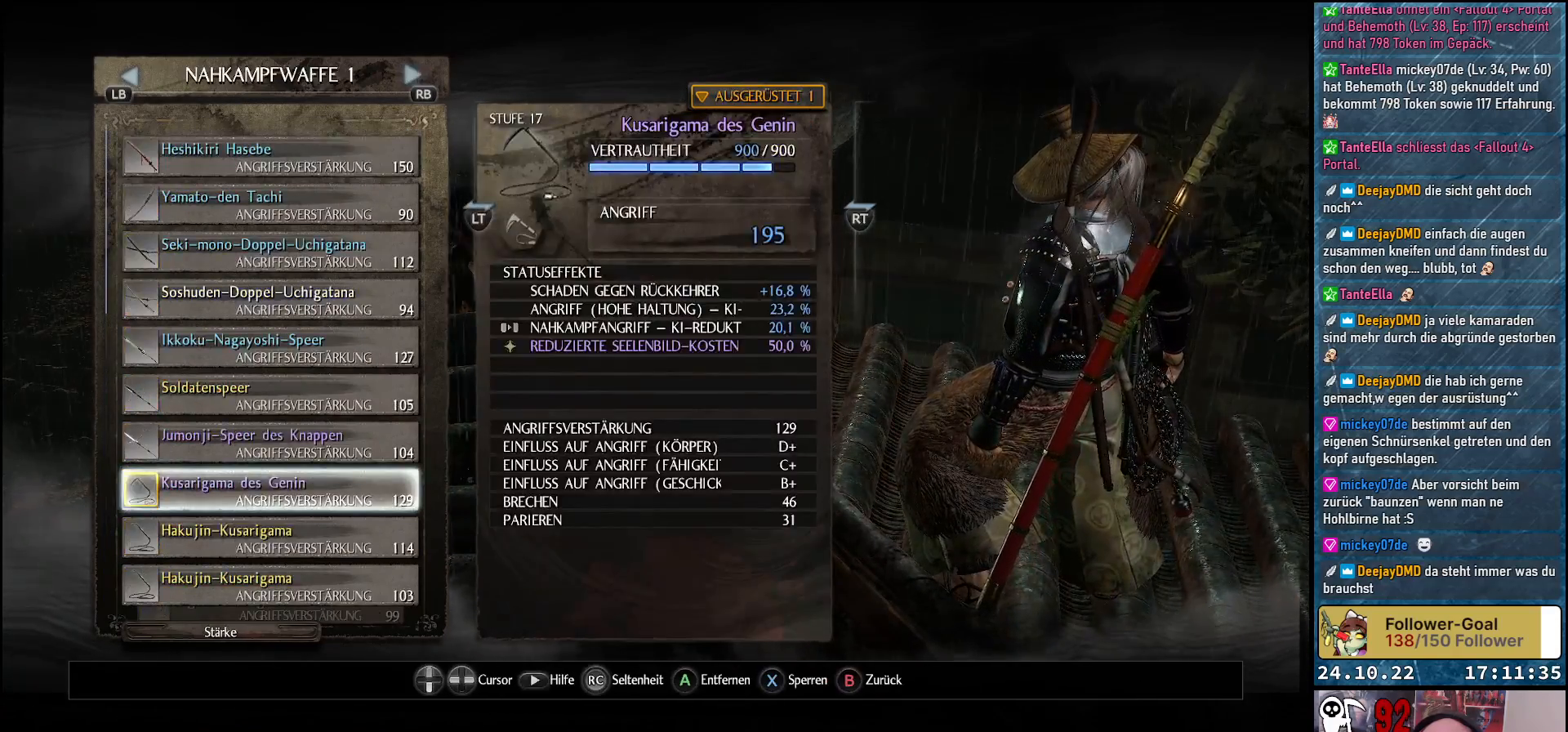
Gameplay with a controller (Xbox layout); each line is a JSON object with the inputs held at the frame after it. "events" lists button and stick changes between this image and that frame as [ms after this image, input, new state], when the widget could be followed in between.
{"buttons": [], "left_stick": "center", "right_stick": "center", "events": []}
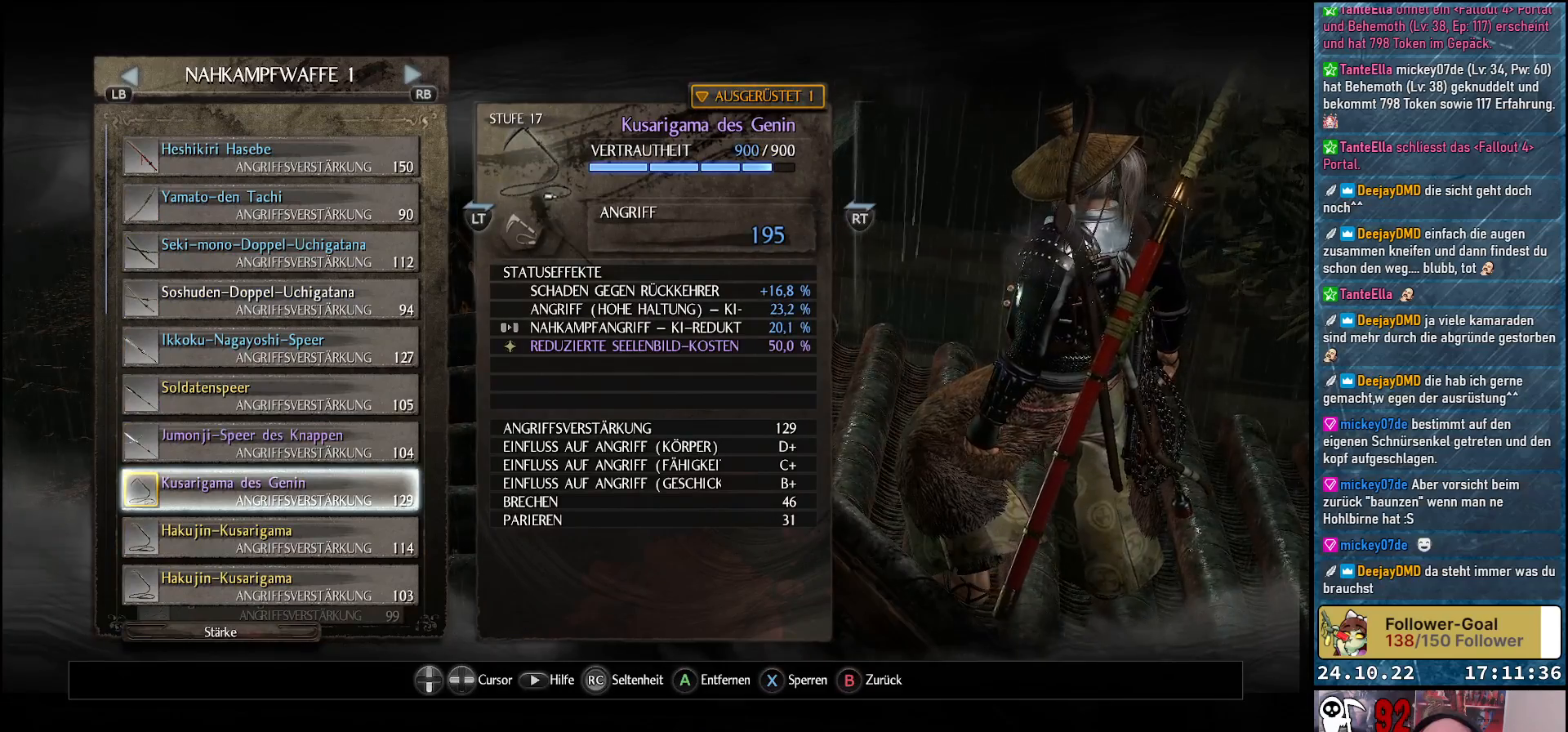
{"buttons": [], "left_stick": "center", "right_stick": "center", "events": []}
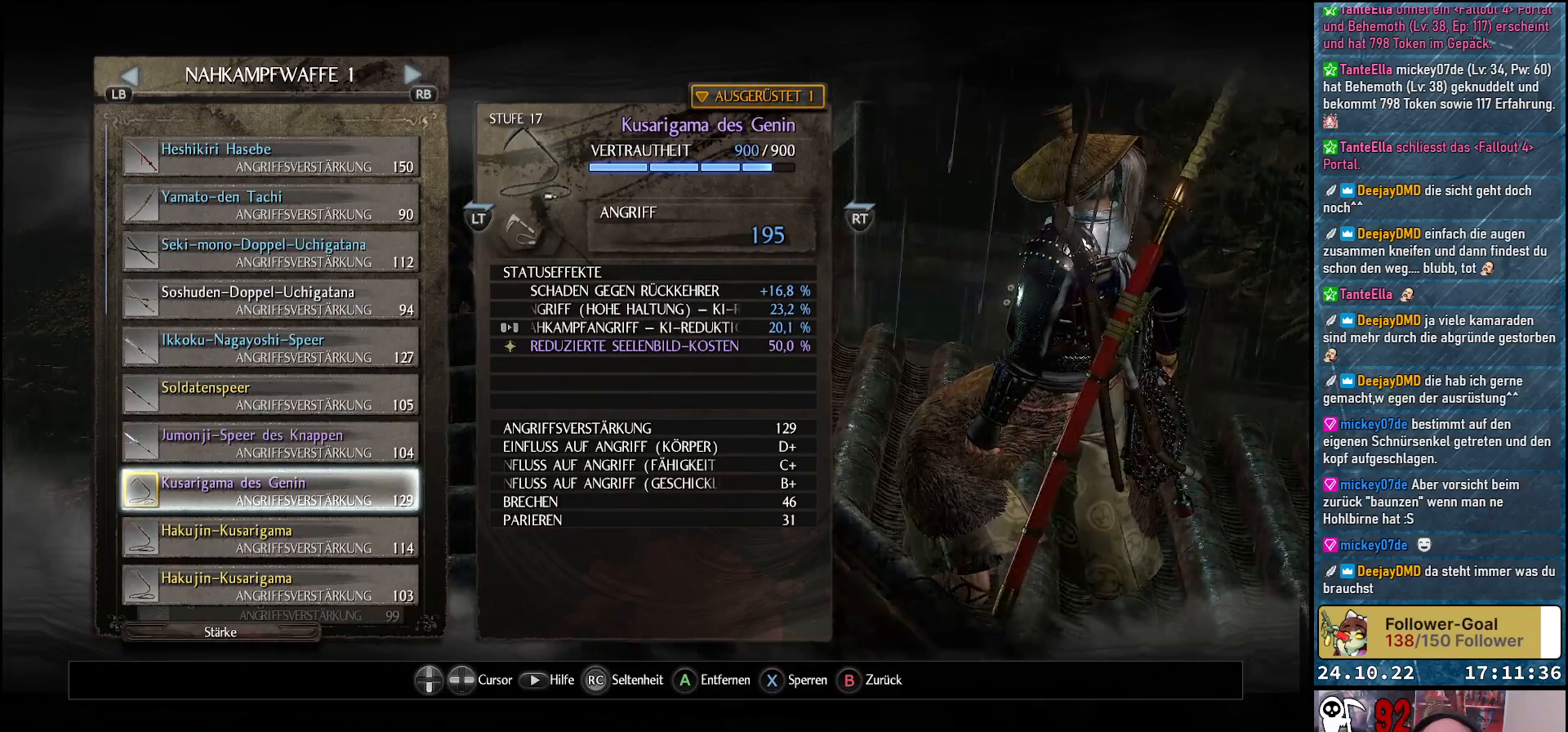
{"buttons": [], "left_stick": "center", "right_stick": "center", "events": []}
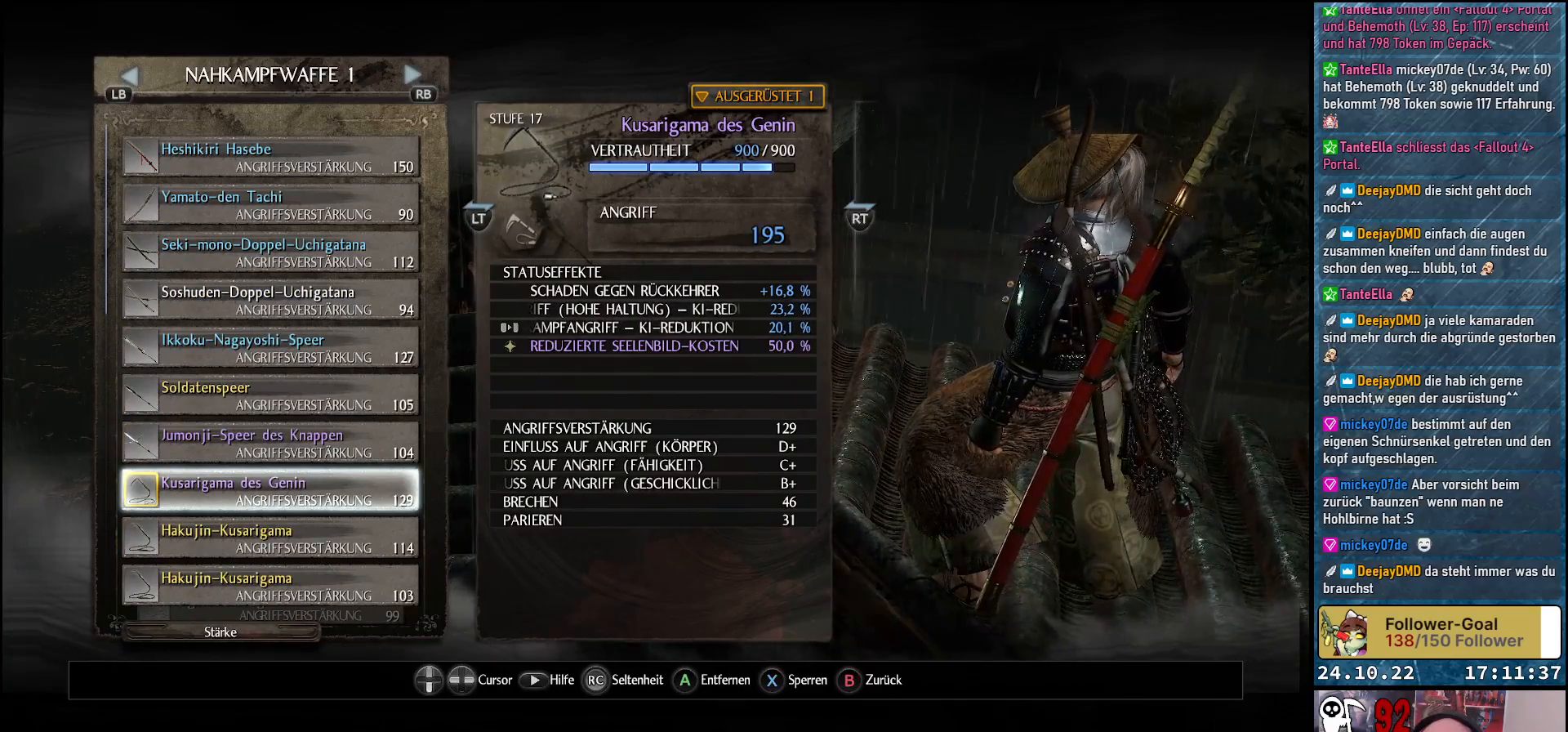
{"buttons": [], "left_stick": "center", "right_stick": "center", "events": []}
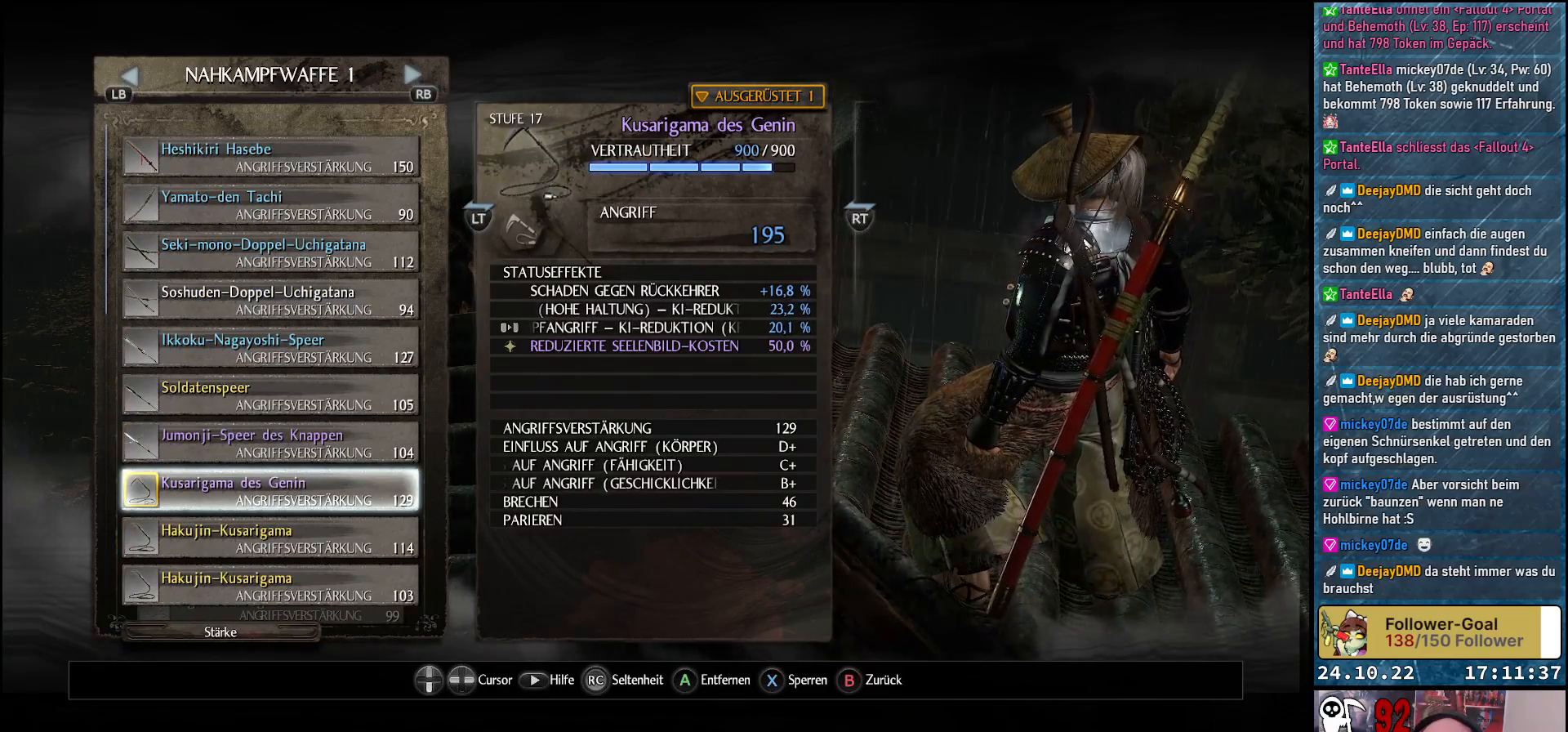
{"buttons": [], "left_stick": "center", "right_stick": "center", "events": []}
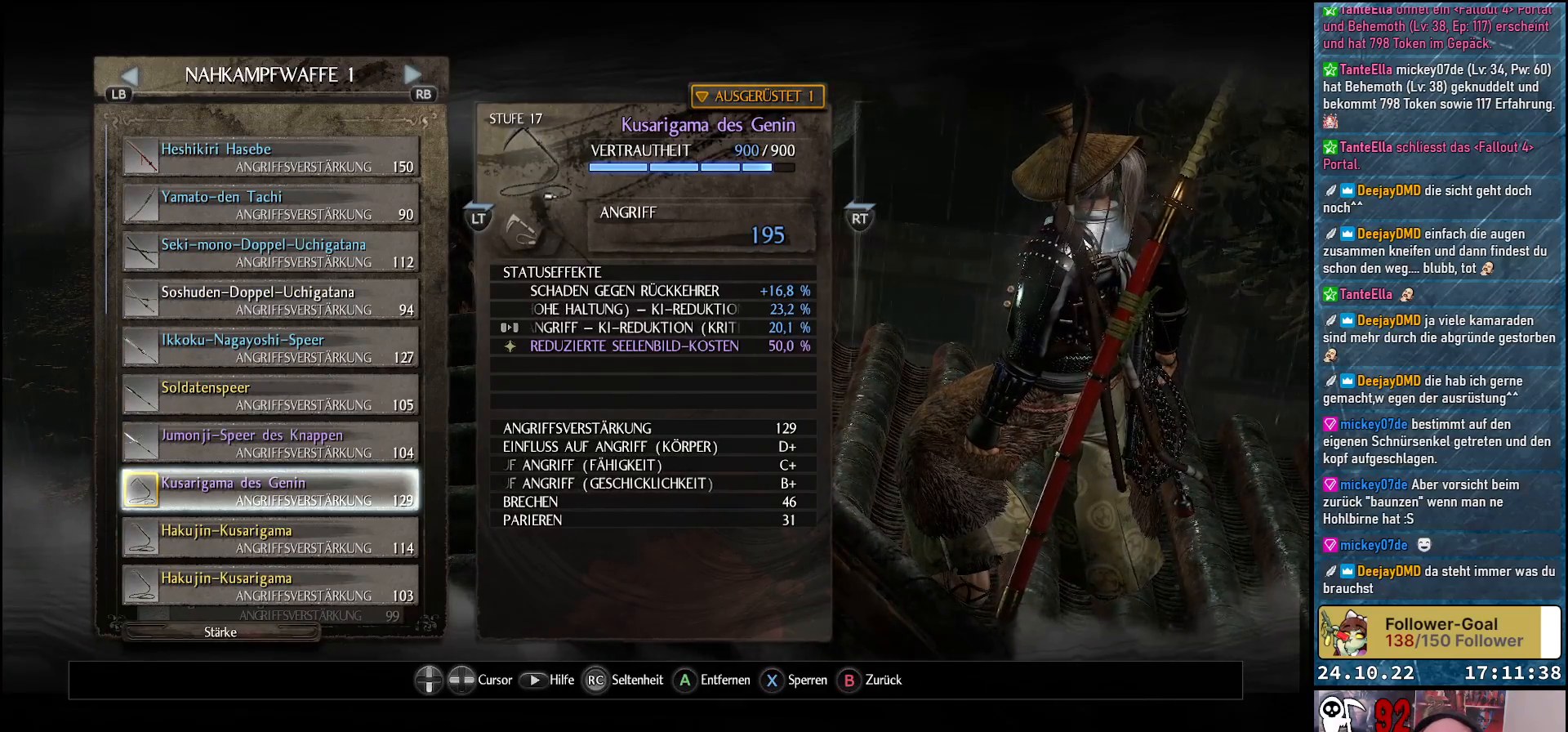
{"buttons": [], "left_stick": "center", "right_stick": "center", "events": []}
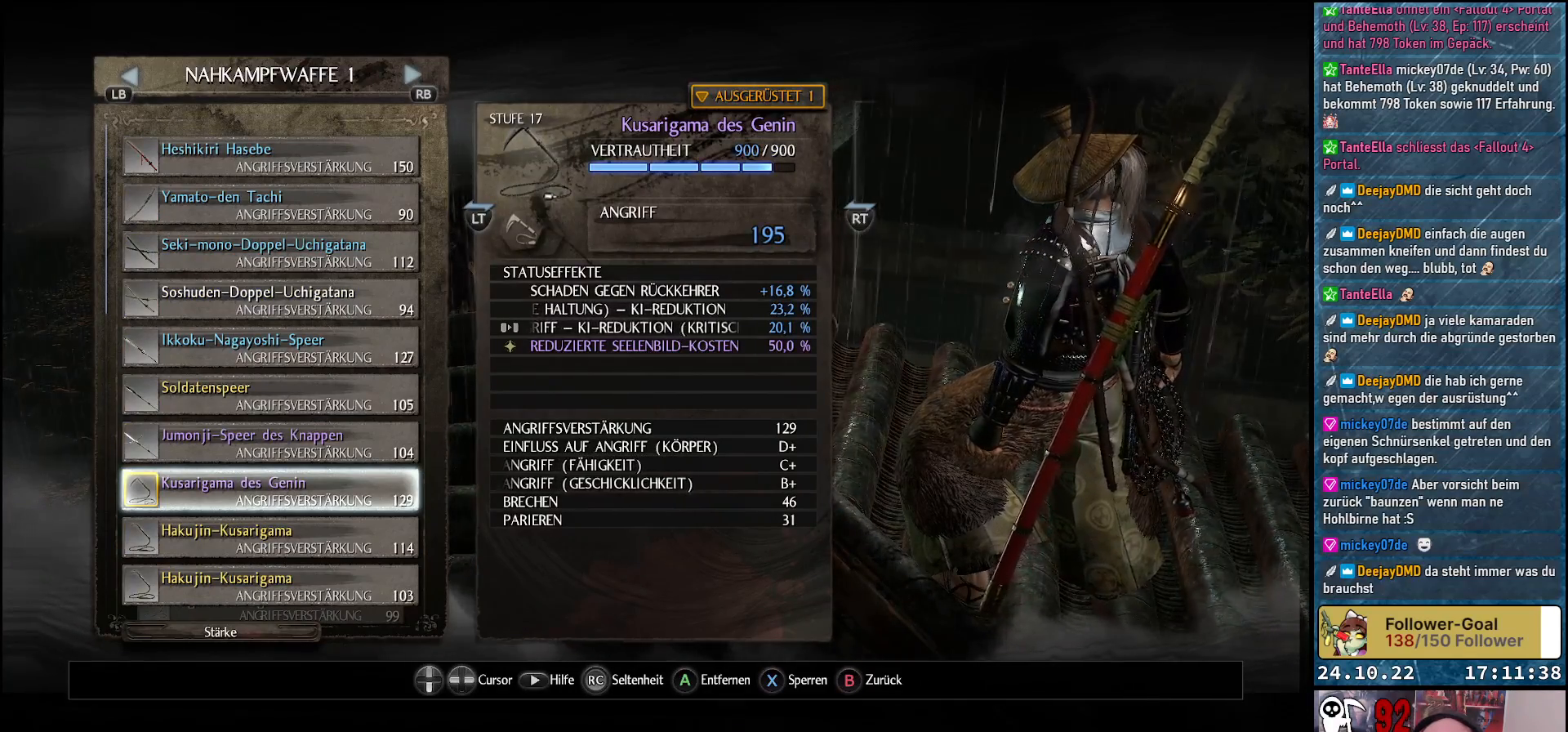
{"buttons": [], "left_stick": "center", "right_stick": "center", "events": []}
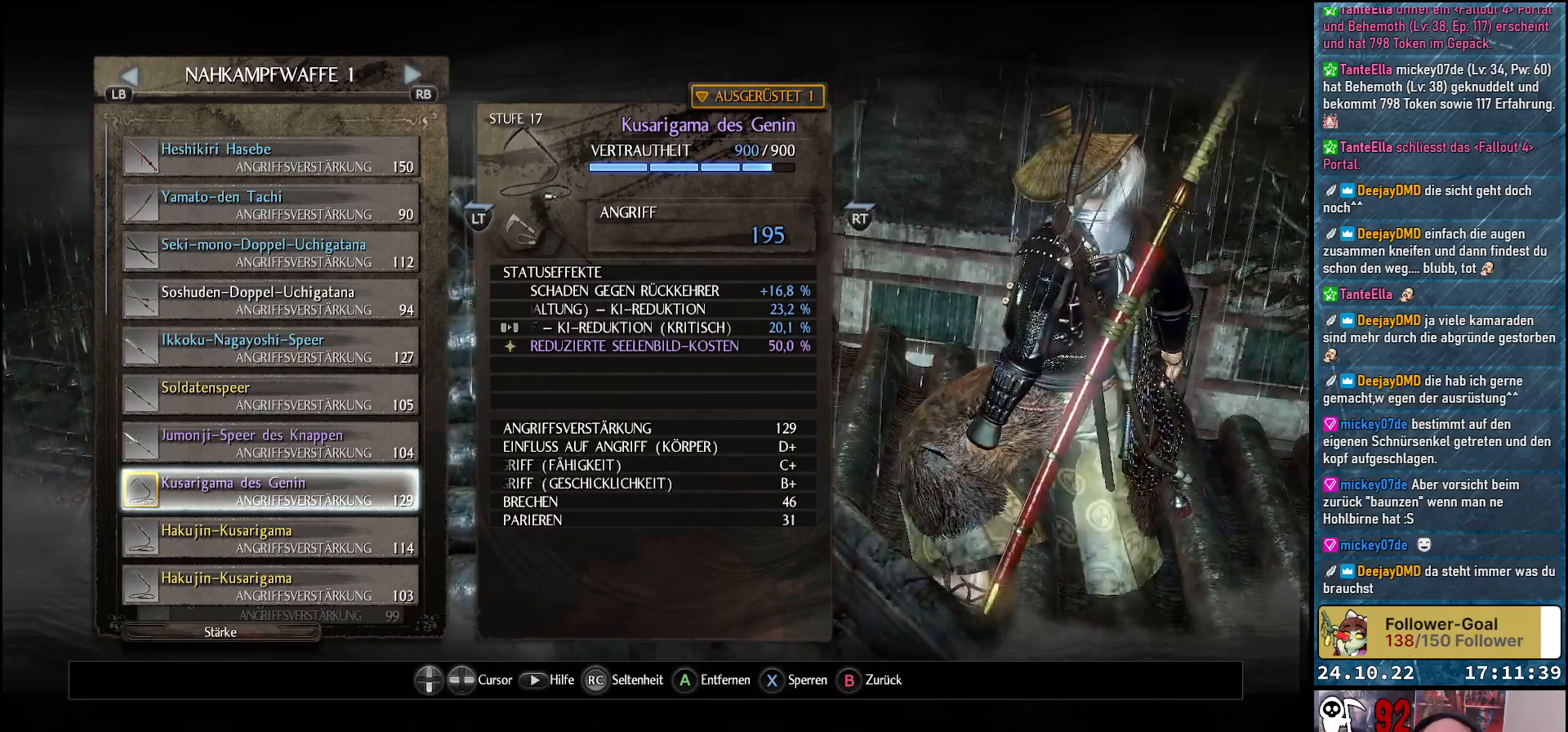
{"buttons": [], "left_stick": "center", "right_stick": "center", "events": []}
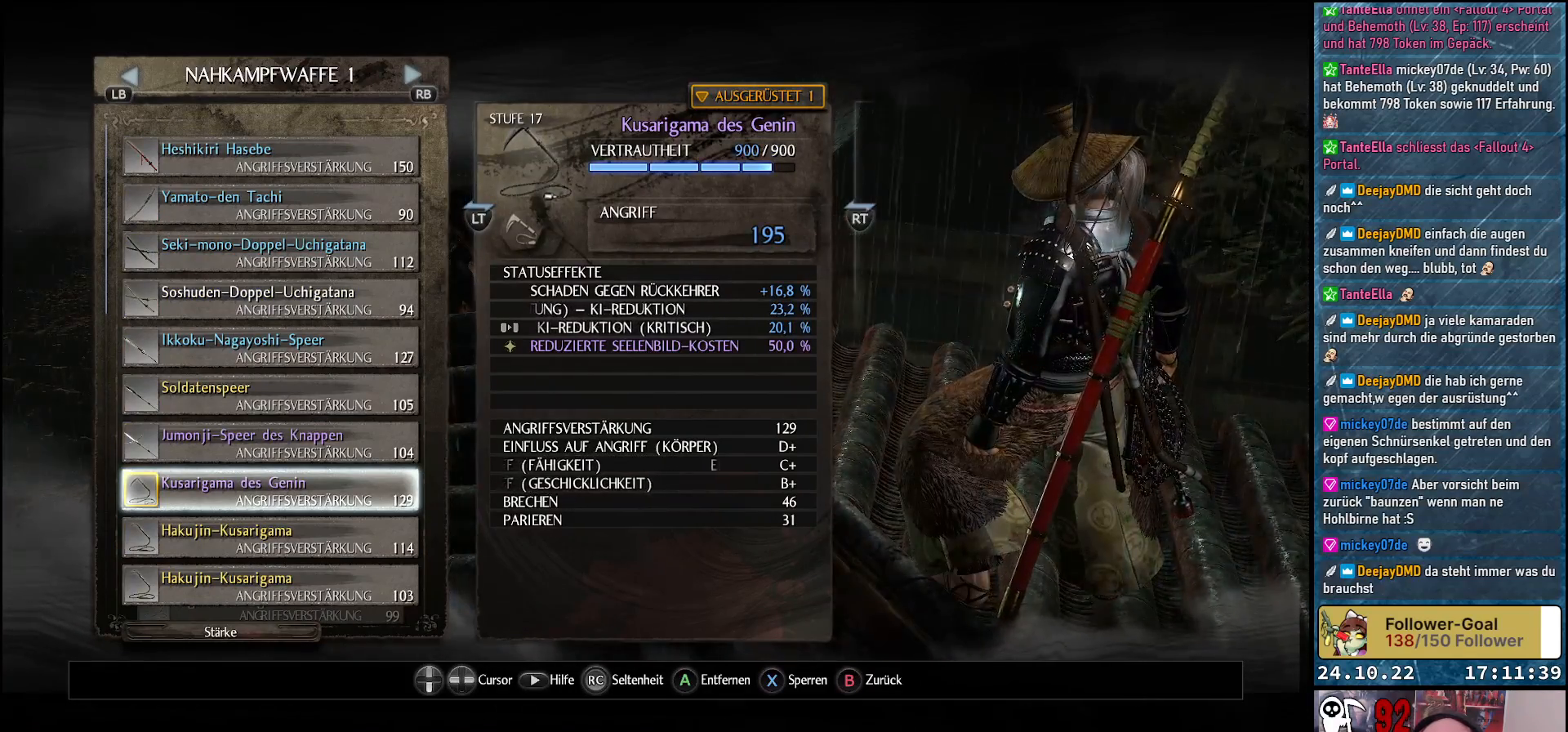
{"buttons": ["B"], "left_stick": "center", "right_stick": "center", "events": [[467, "B", "down"]]}
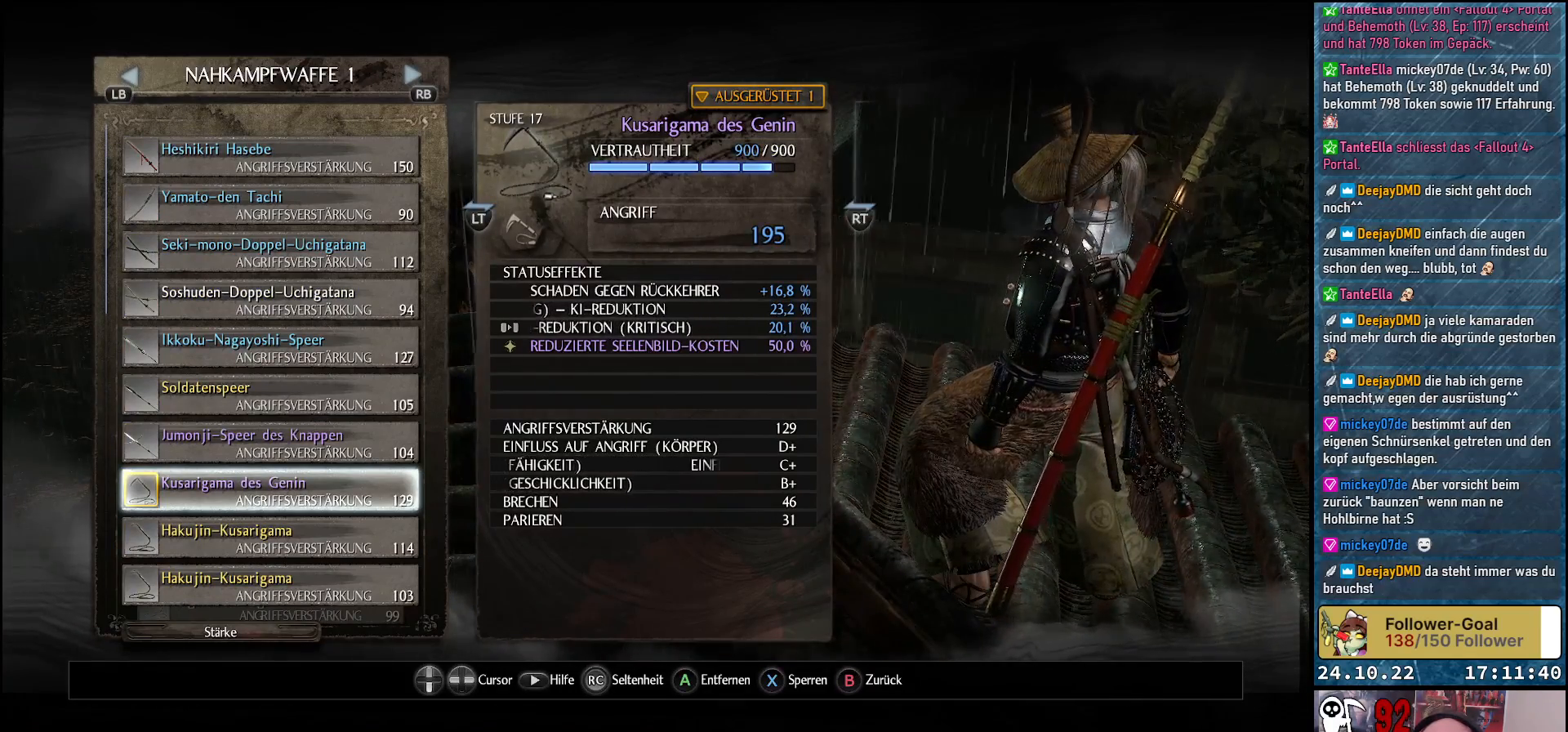
{"buttons": [], "left_stick": "center", "right_stick": "center", "events": [[67, "B", "up"]]}
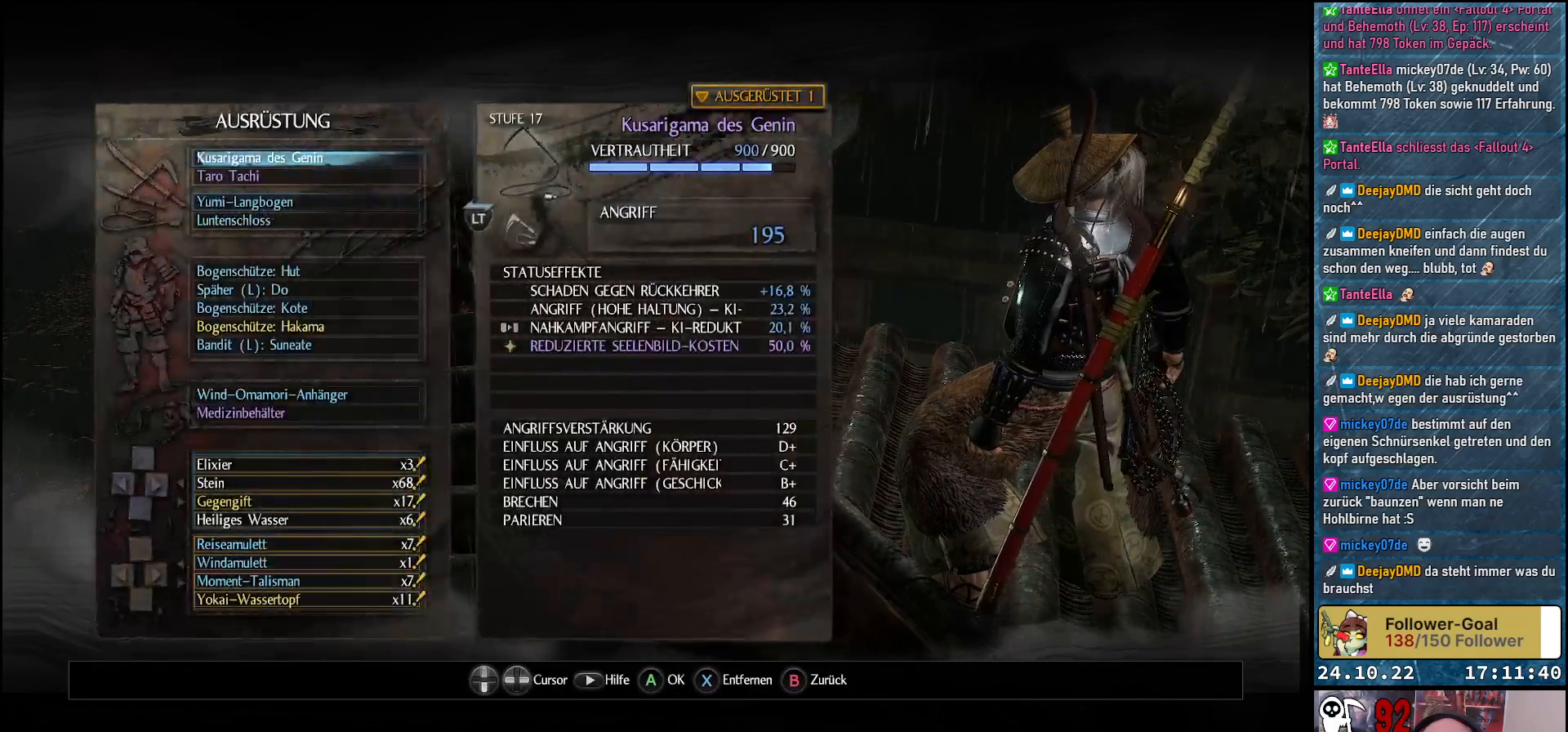
{"buttons": [], "left_stick": "center", "right_stick": "center", "events": []}
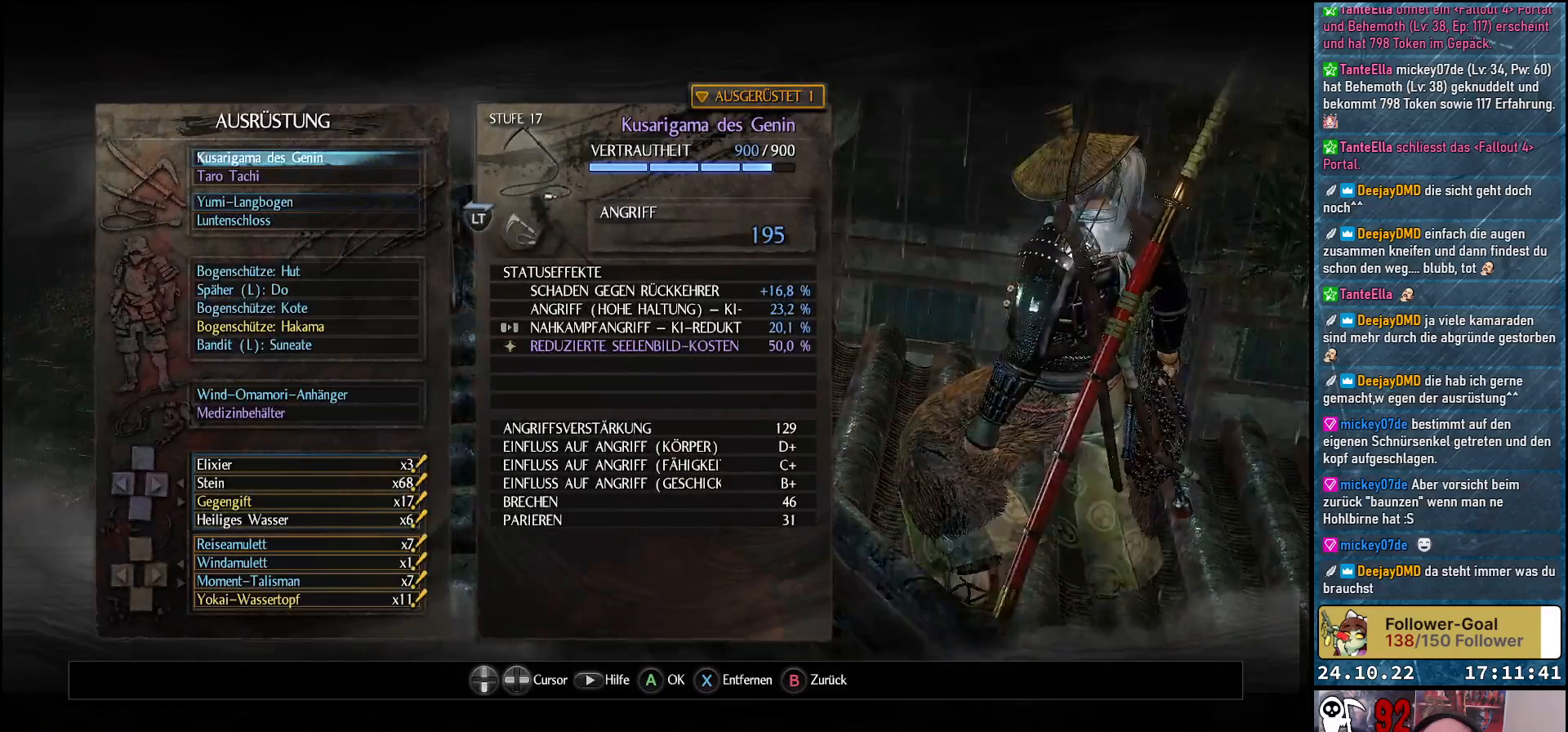
{"buttons": [], "left_stick": "center", "right_stick": "center", "events": [[250, "B", "down"], [333, "B", "up"]]}
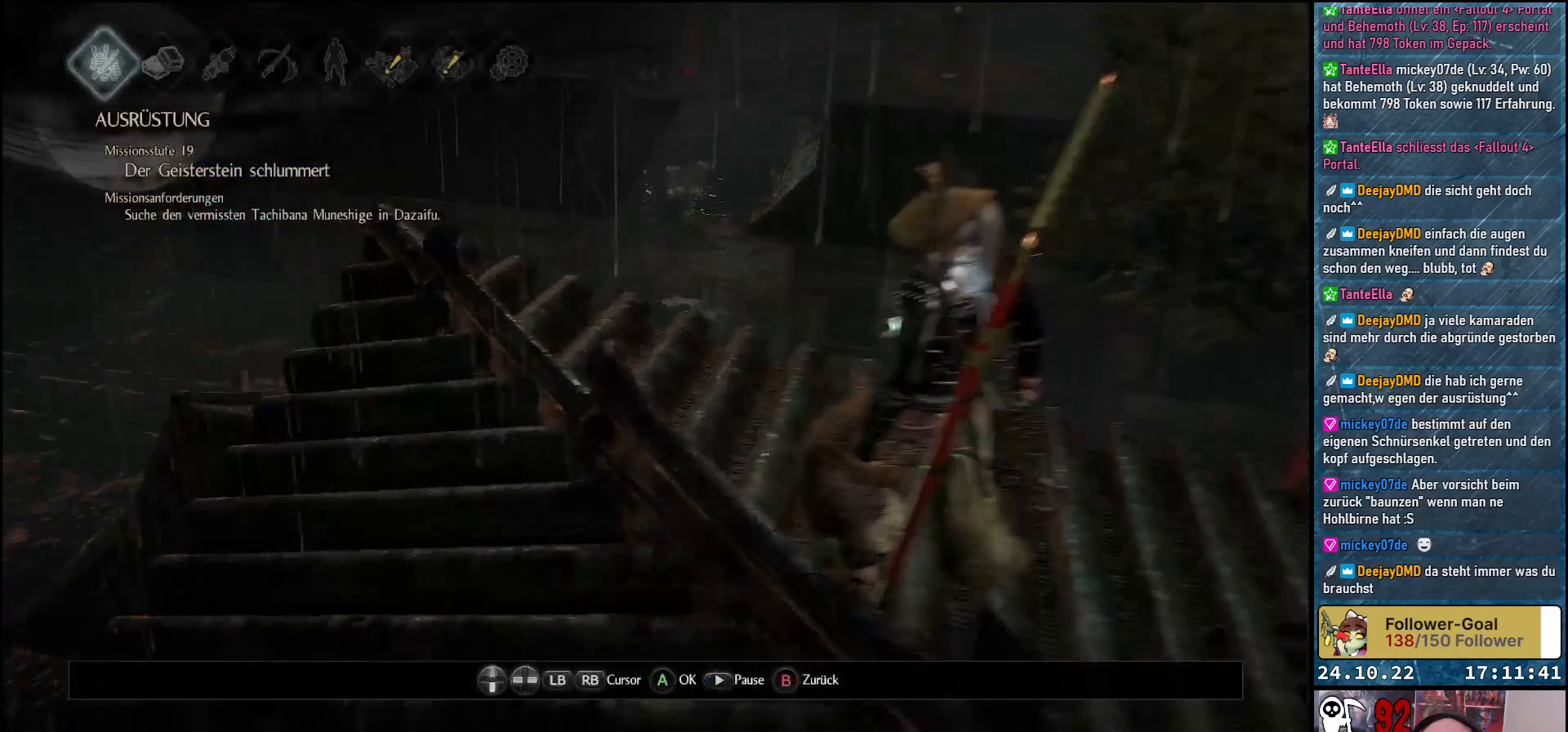
{"buttons": [], "left_stick": "center", "right_stick": "center", "events": []}
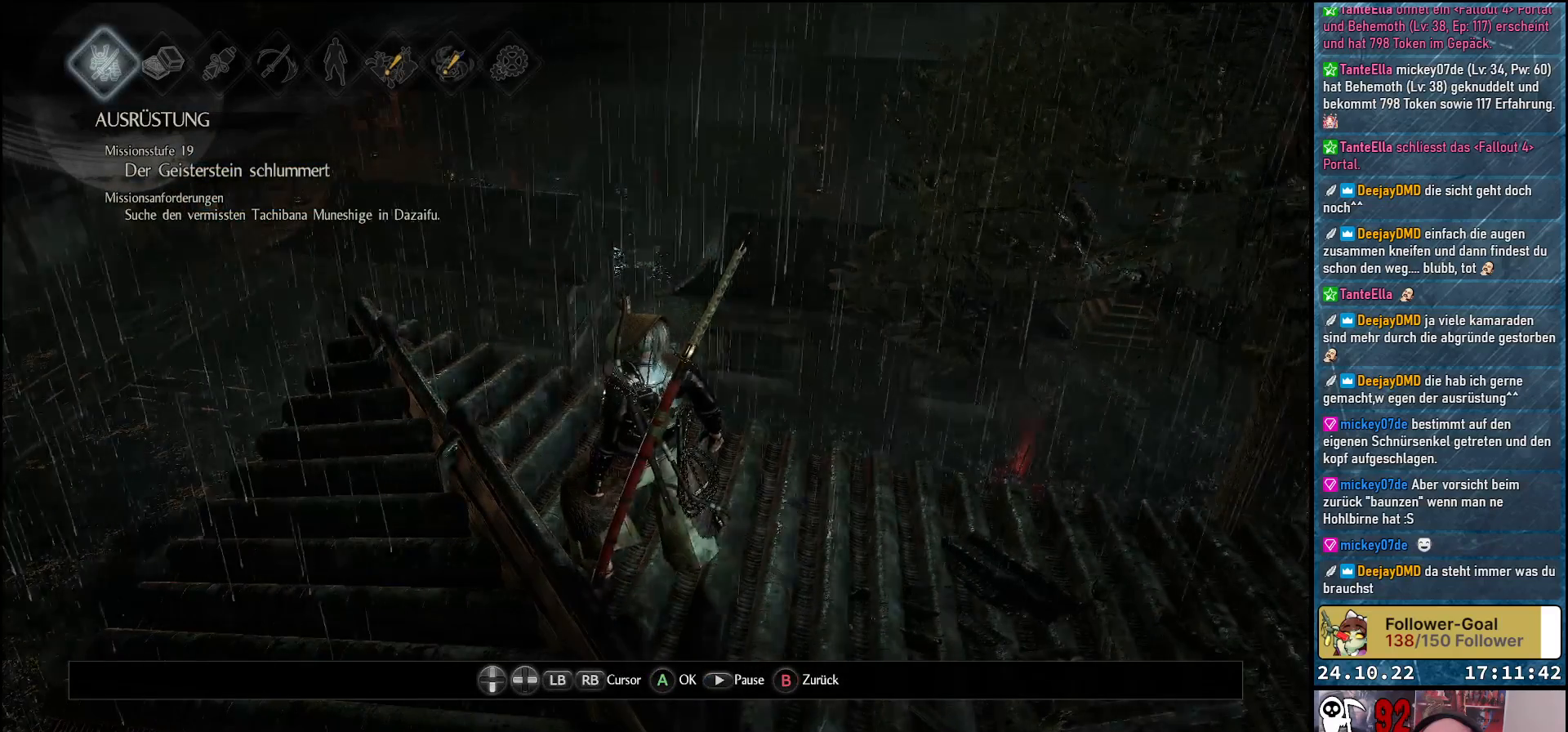
{"buttons": [], "left_stick": "center", "right_stick": "center", "events": [[50, "DPAD_RIGHT", "down"], [200, "DPAD_RIGHT", "up"], [333, "DPAD_RIGHT", "down"], [483, "DPAD_RIGHT", "up"]]}
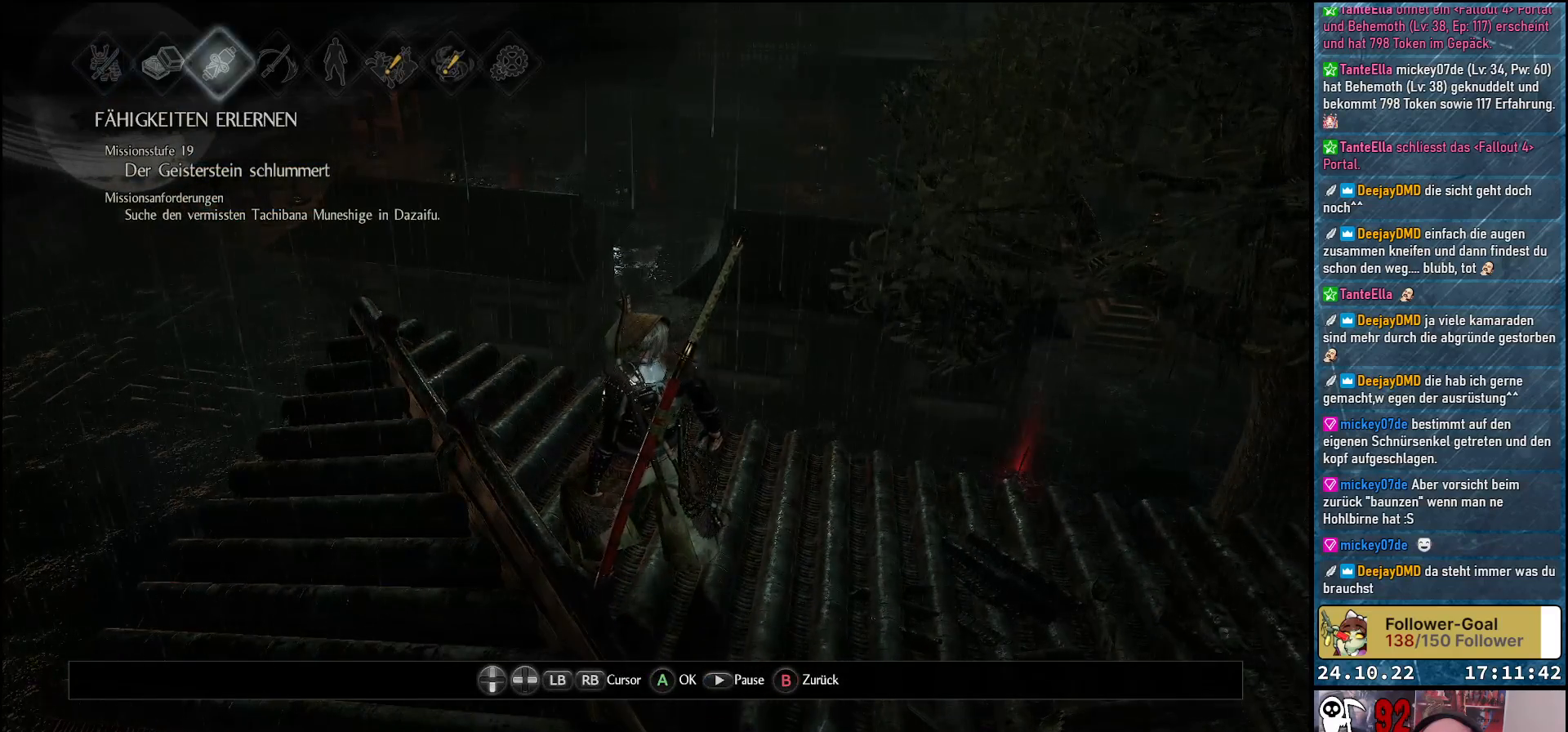
{"buttons": [], "left_stick": "center", "right_stick": "center", "events": [[83, "DPAD_RIGHT", "down"], [217, "DPAD_RIGHT", "up"], [350, "DPAD_RIGHT", "down"], [467, "DPAD_RIGHT", "up"]]}
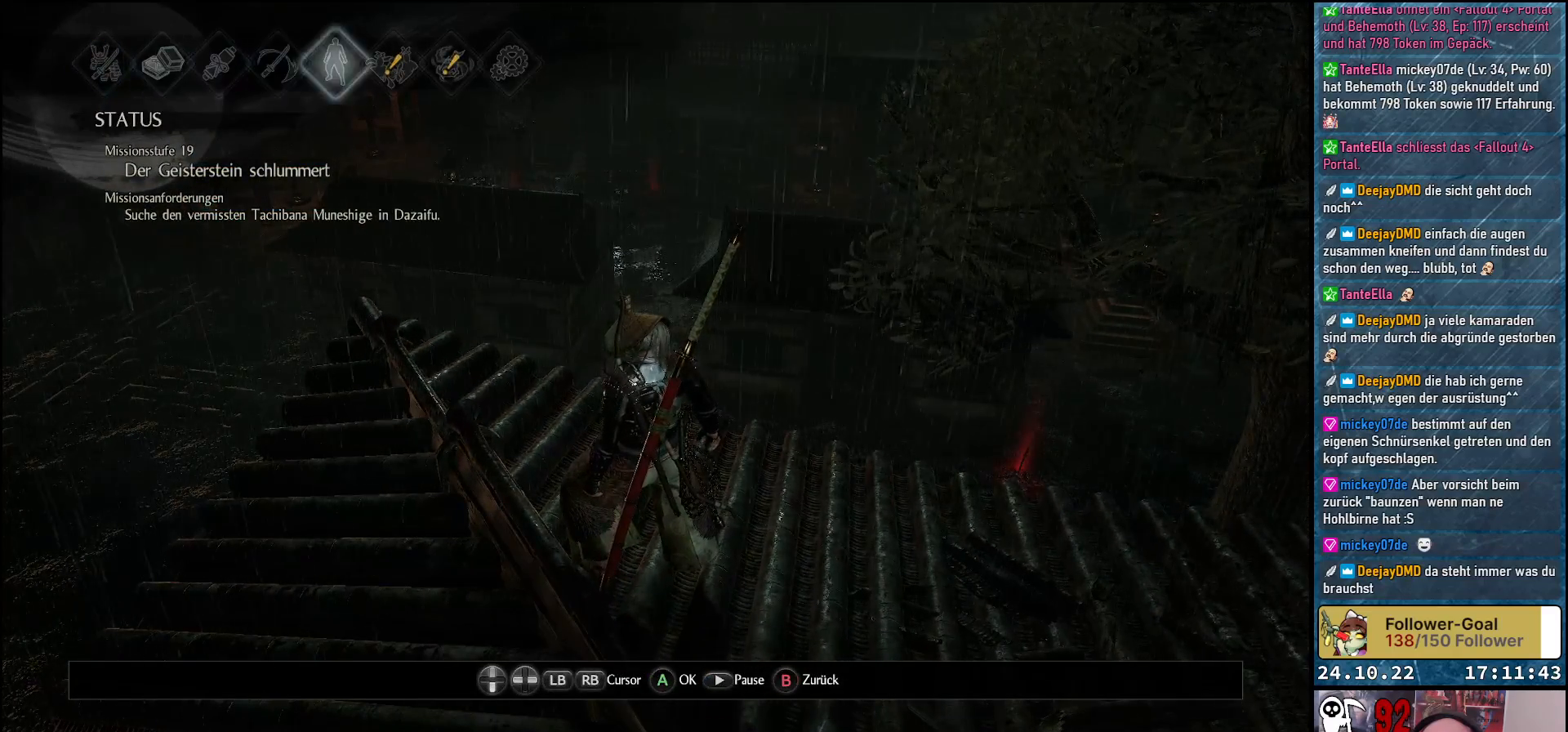
{"buttons": [], "left_stick": "center", "right_stick": "center", "events": [[133, "A", "down"], [233, "A", "up"]]}
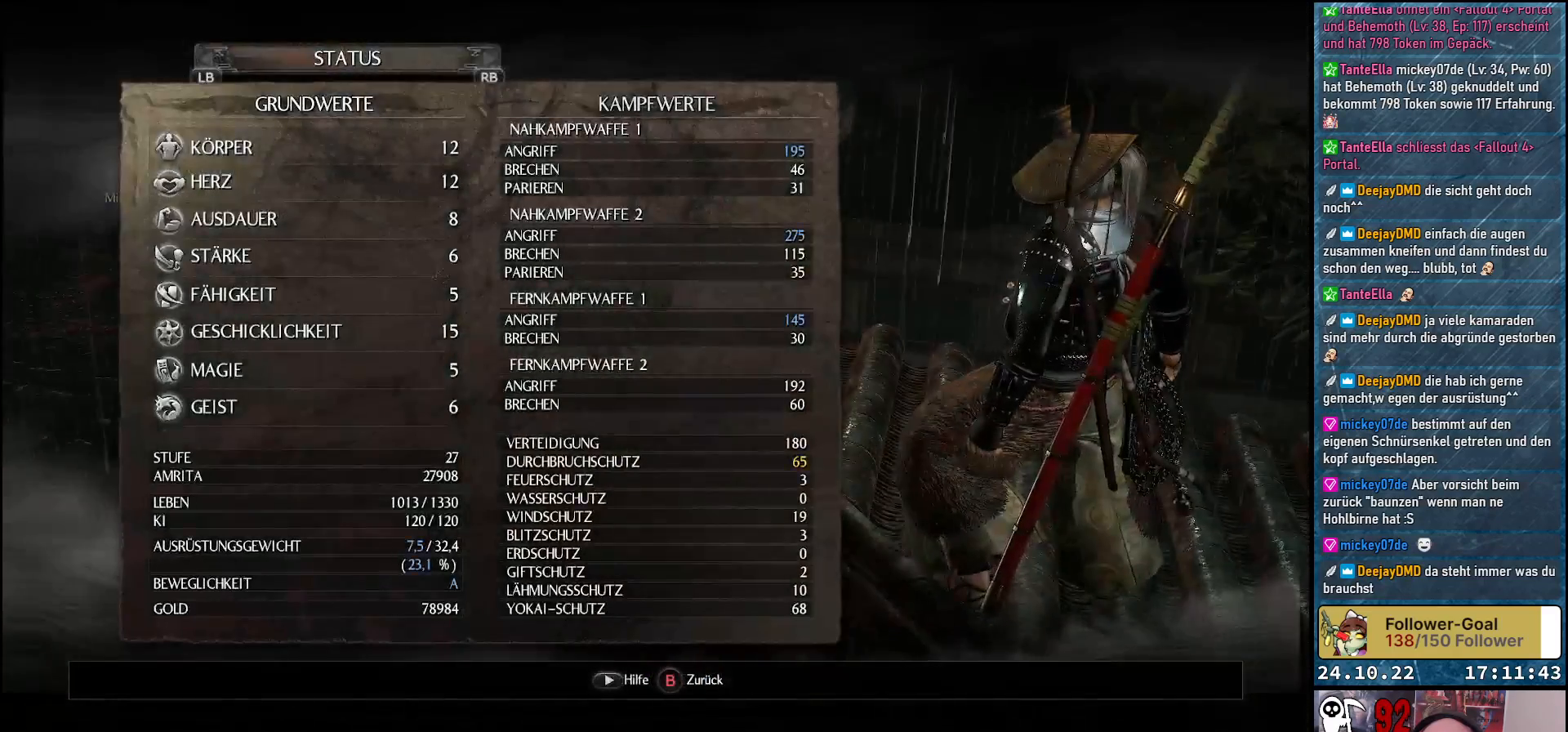
{"buttons": [], "left_stick": "center", "right_stick": "center", "events": []}
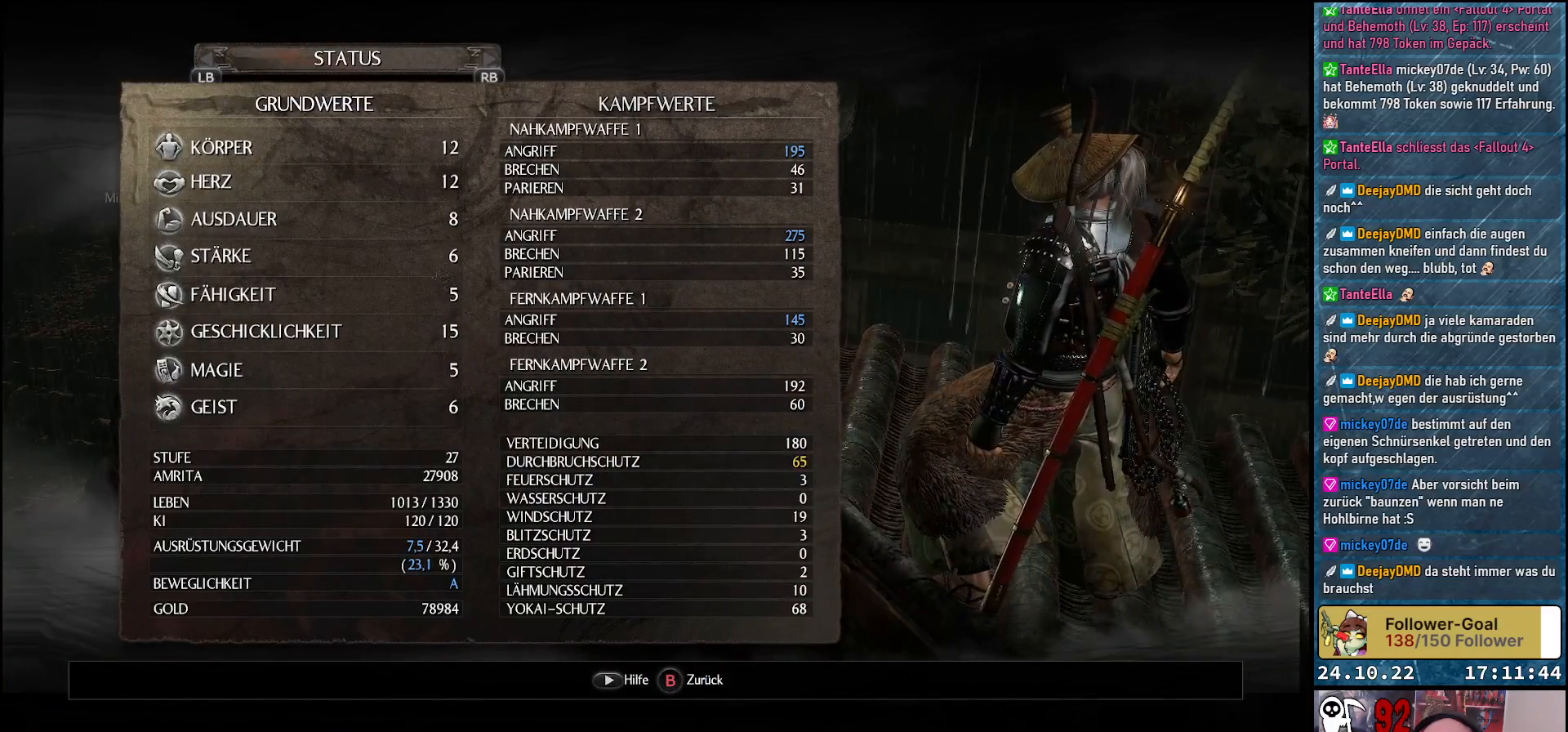
{"buttons": [], "left_stick": "center", "right_stick": "center", "events": []}
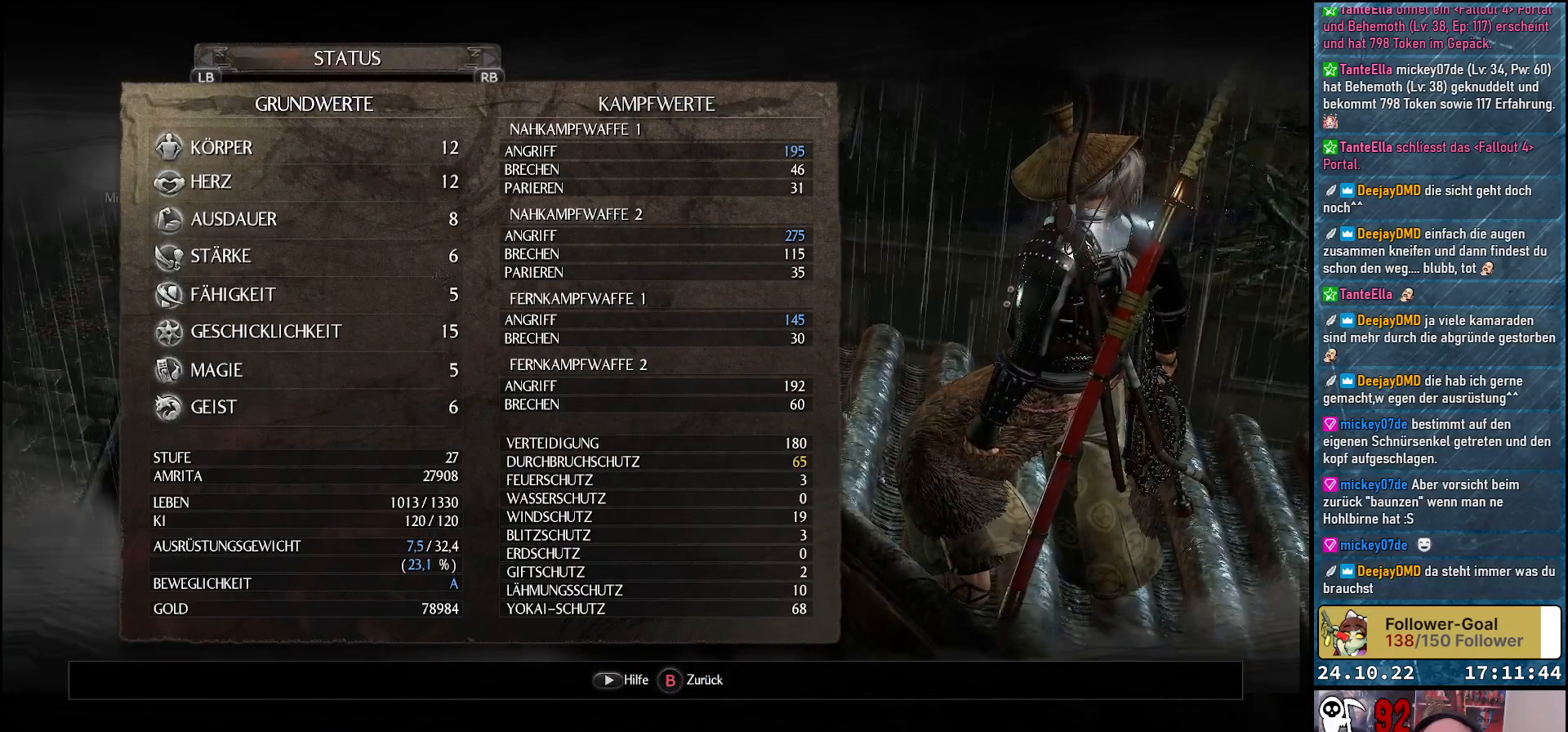
{"buttons": [], "left_stick": "center", "right_stick": "center", "events": []}
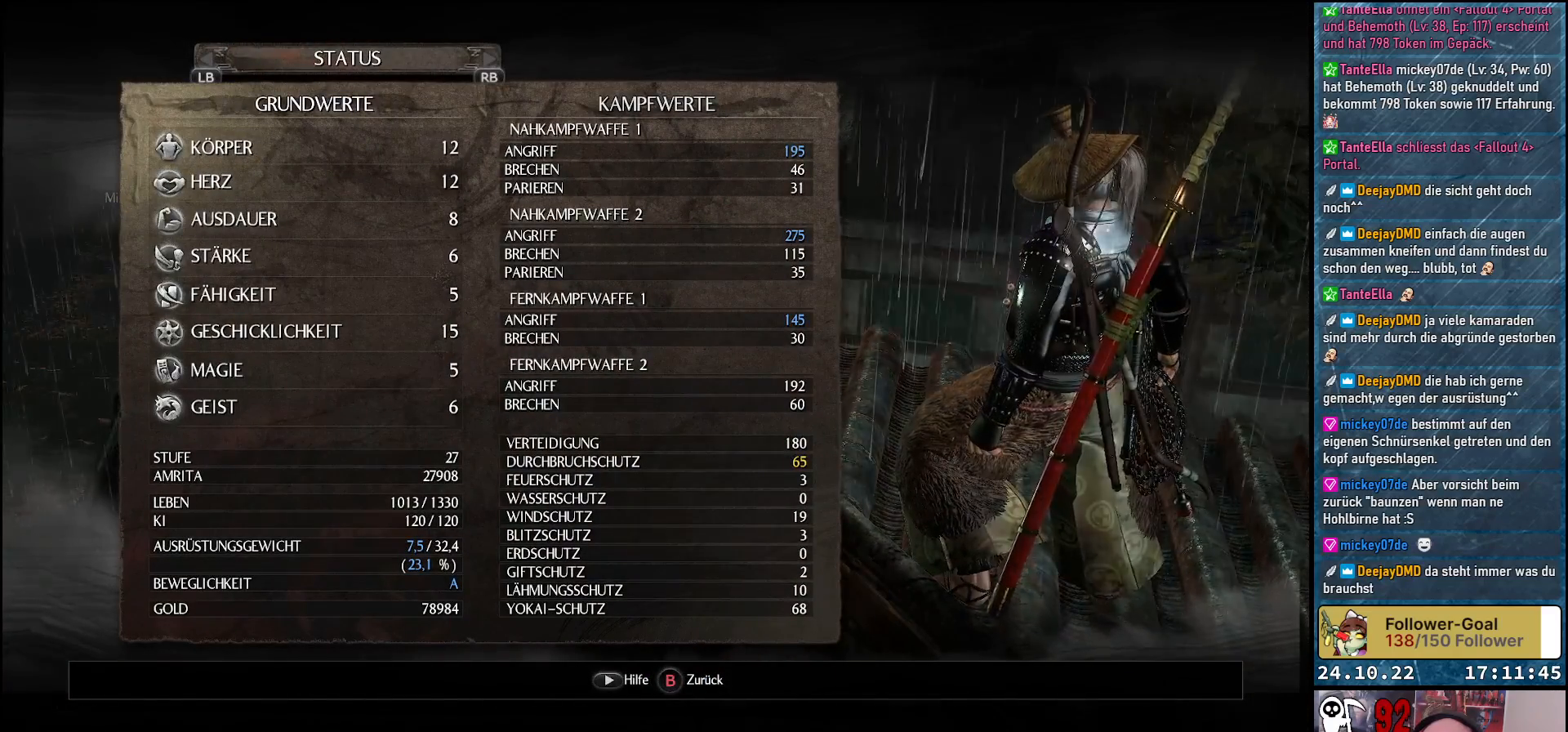
{"buttons": [], "left_stick": "center", "right_stick": "center", "events": []}
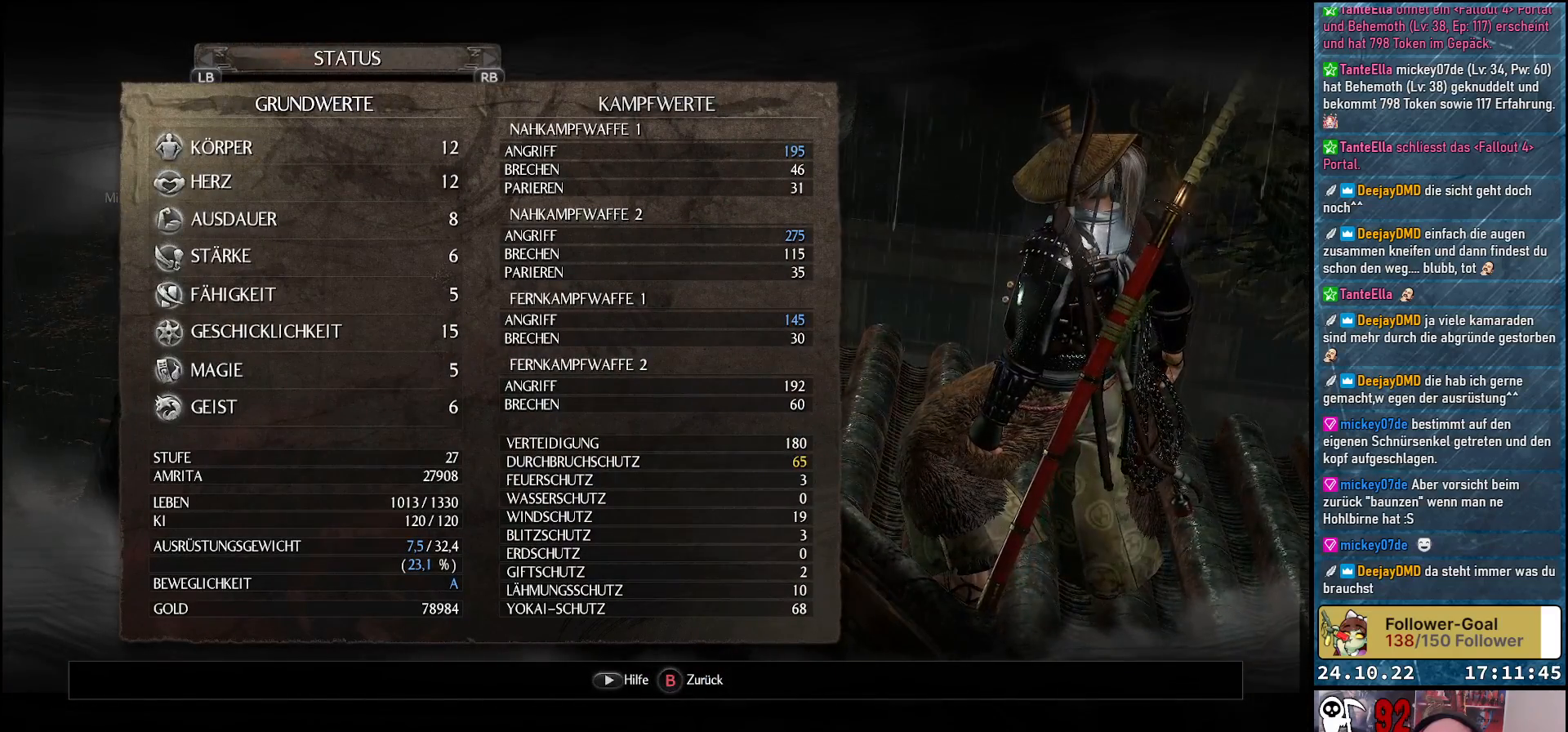
{"buttons": [], "left_stick": "center", "right_stick": "center", "events": []}
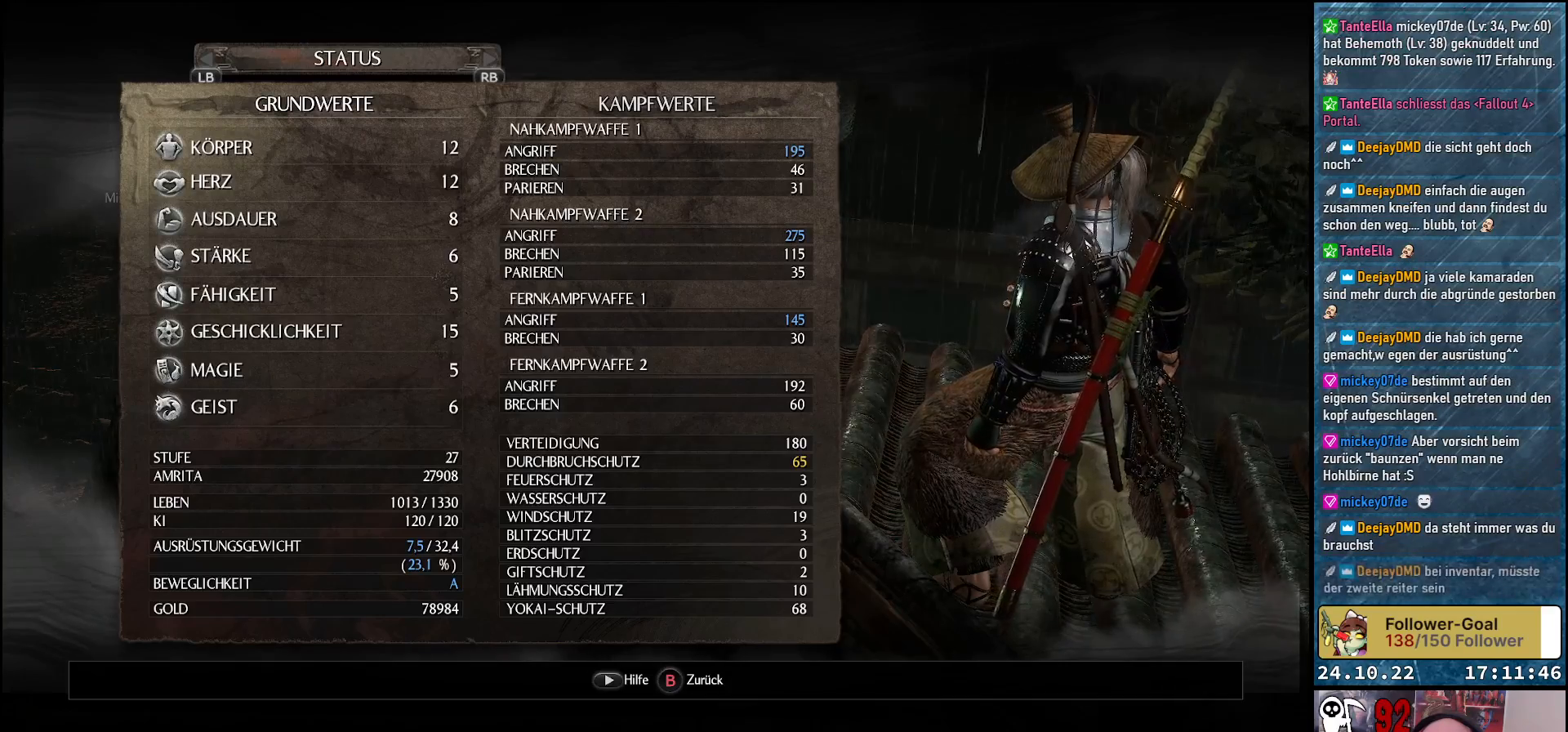
{"buttons": [], "left_stick": "center", "right_stick": "center", "events": []}
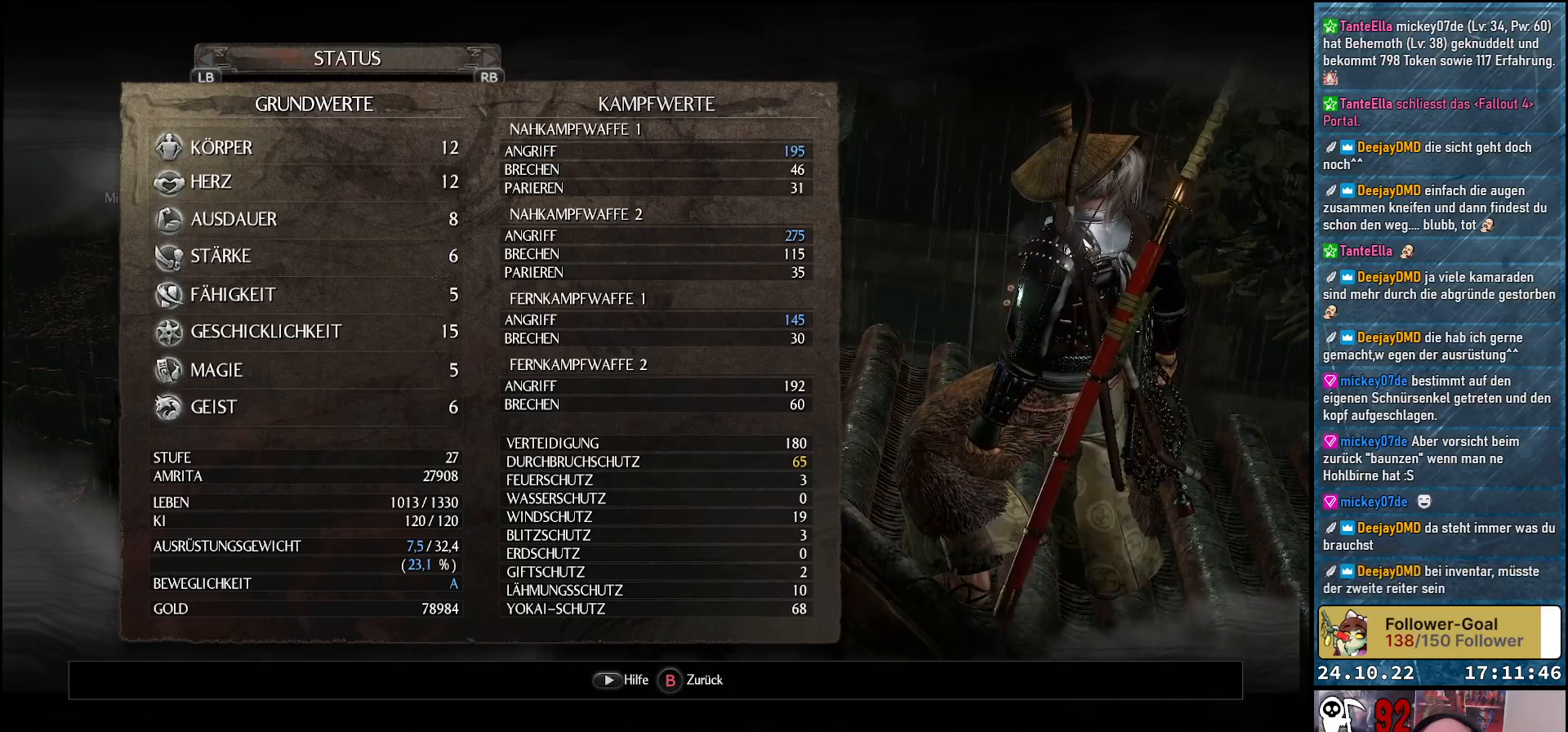
{"buttons": [], "left_stick": "center", "right_stick": "center", "events": [[100, "B", "down"], [250, "B", "up"]]}
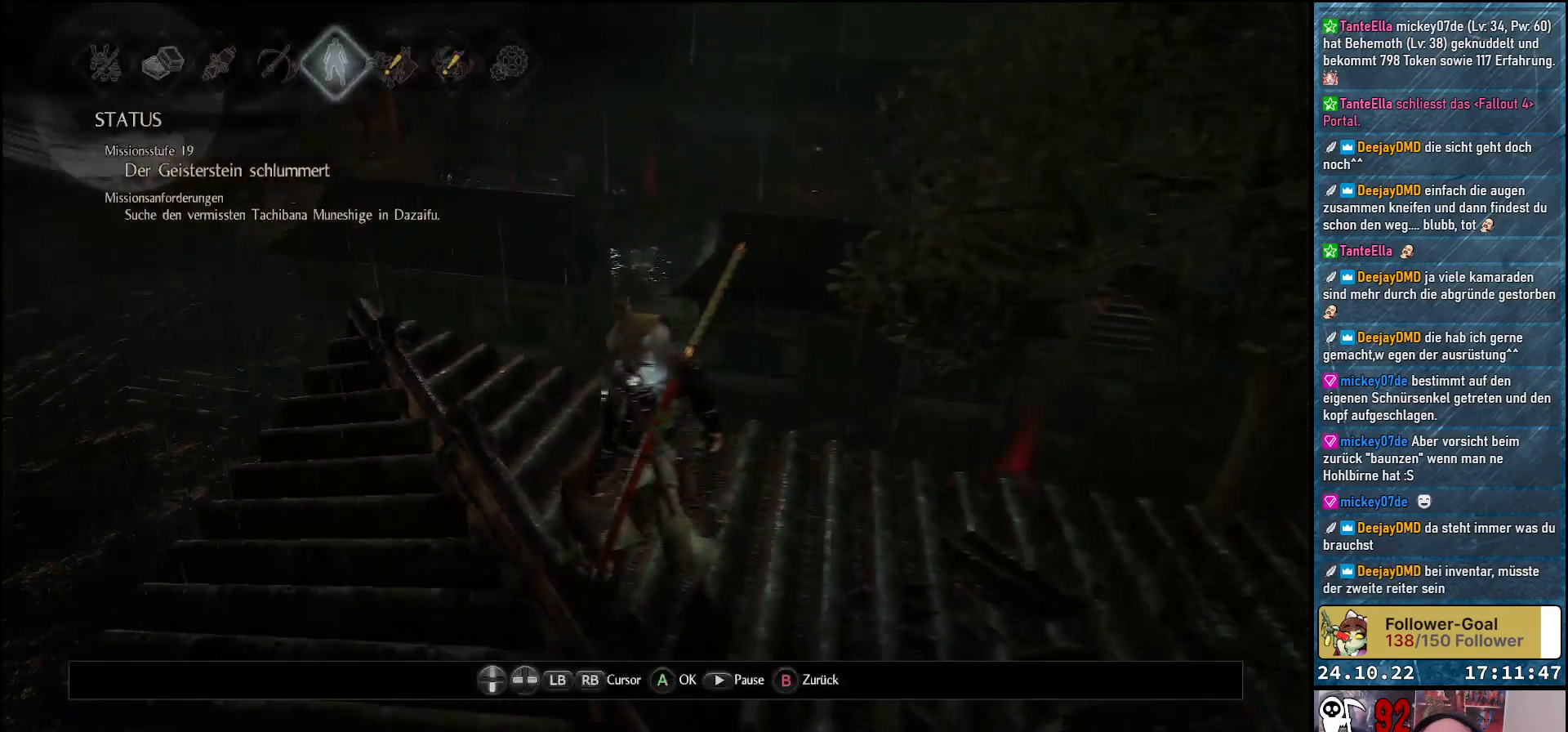
{"buttons": [], "left_stick": "center", "right_stick": "center", "events": [[183, "DPAD_LEFT", "down"], [300, "DPAD_LEFT", "up"]]}
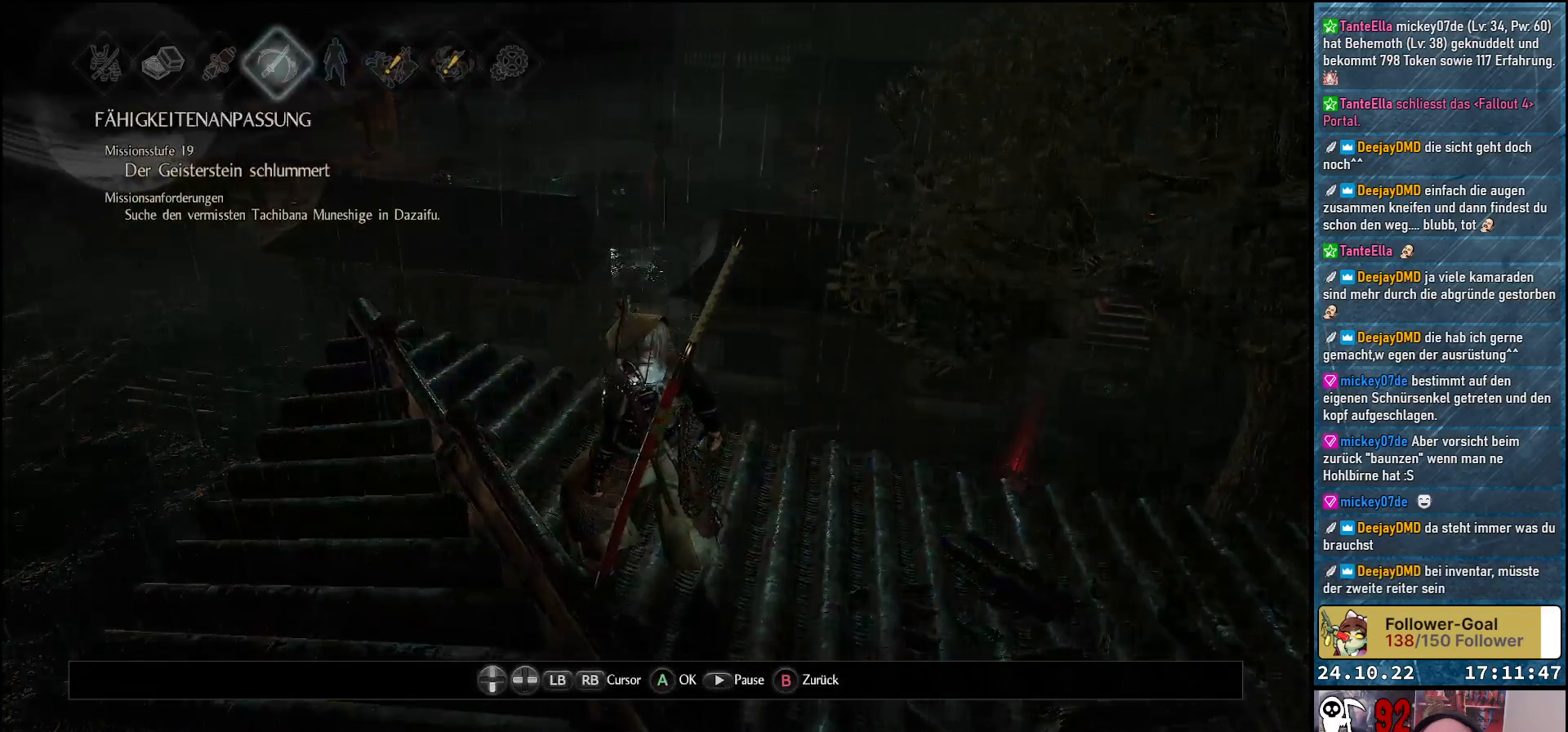
{"buttons": [], "left_stick": "center", "right_stick": "center", "events": []}
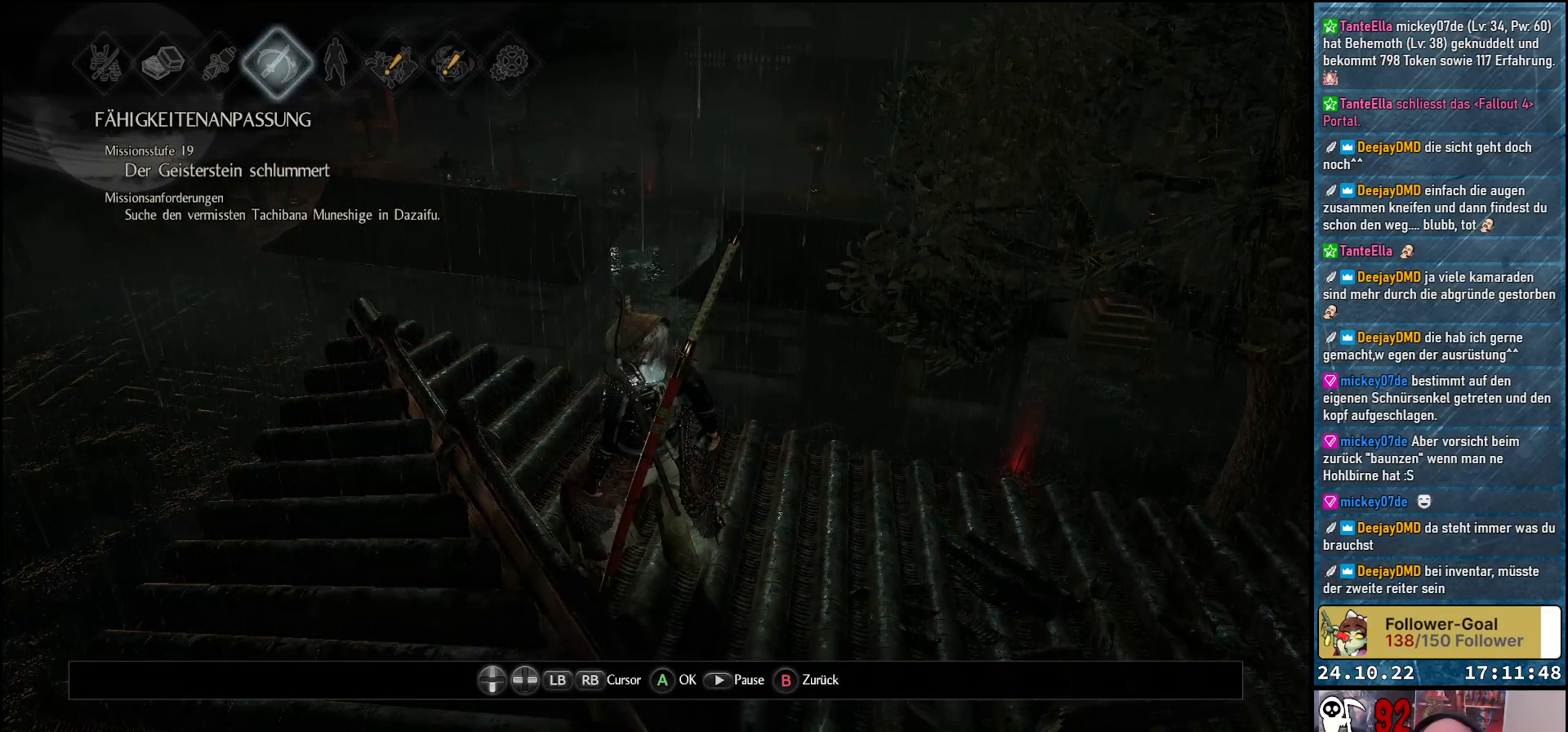
{"buttons": [], "left_stick": "center", "right_stick": "center", "events": []}
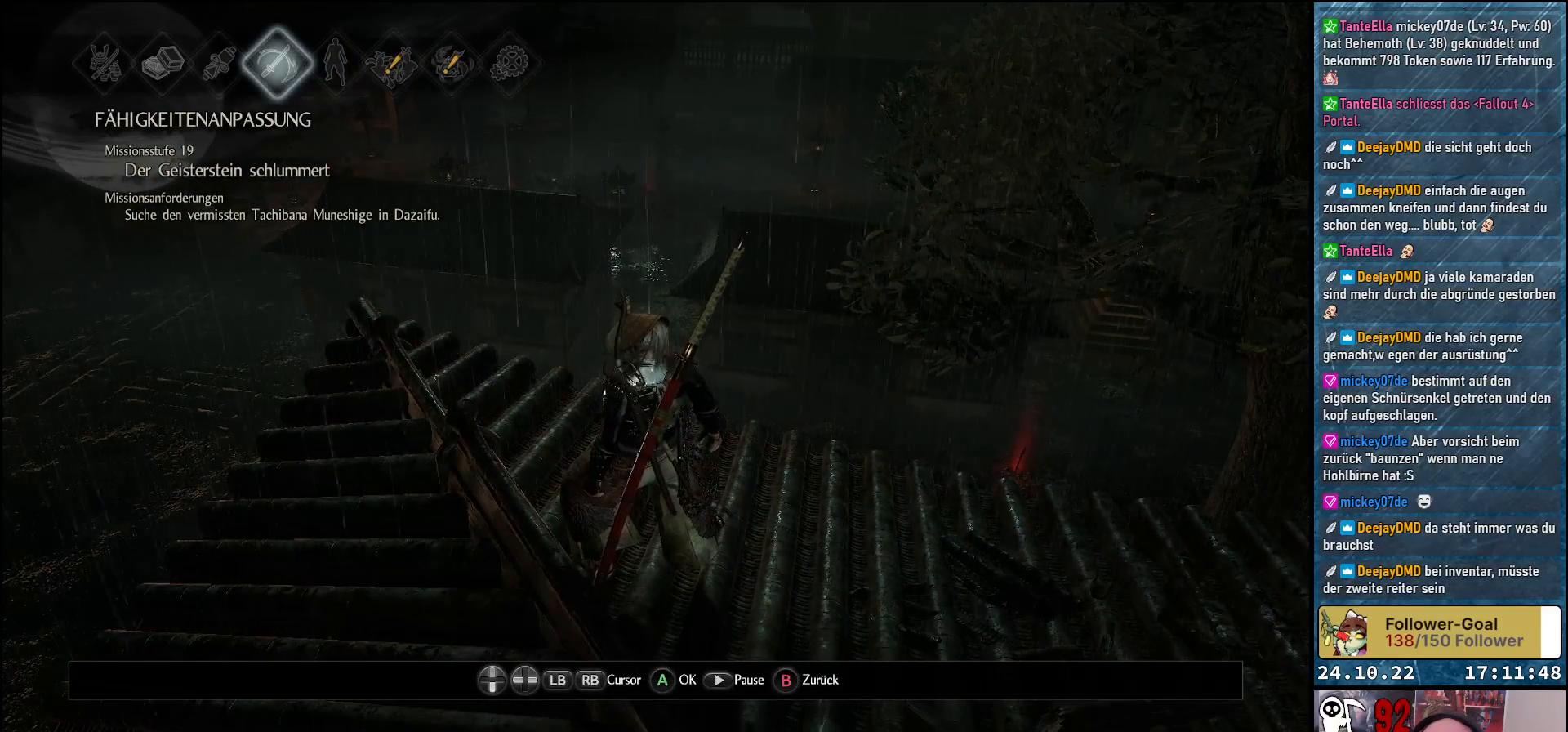
{"buttons": [], "left_stick": "center", "right_stick": "center", "events": []}
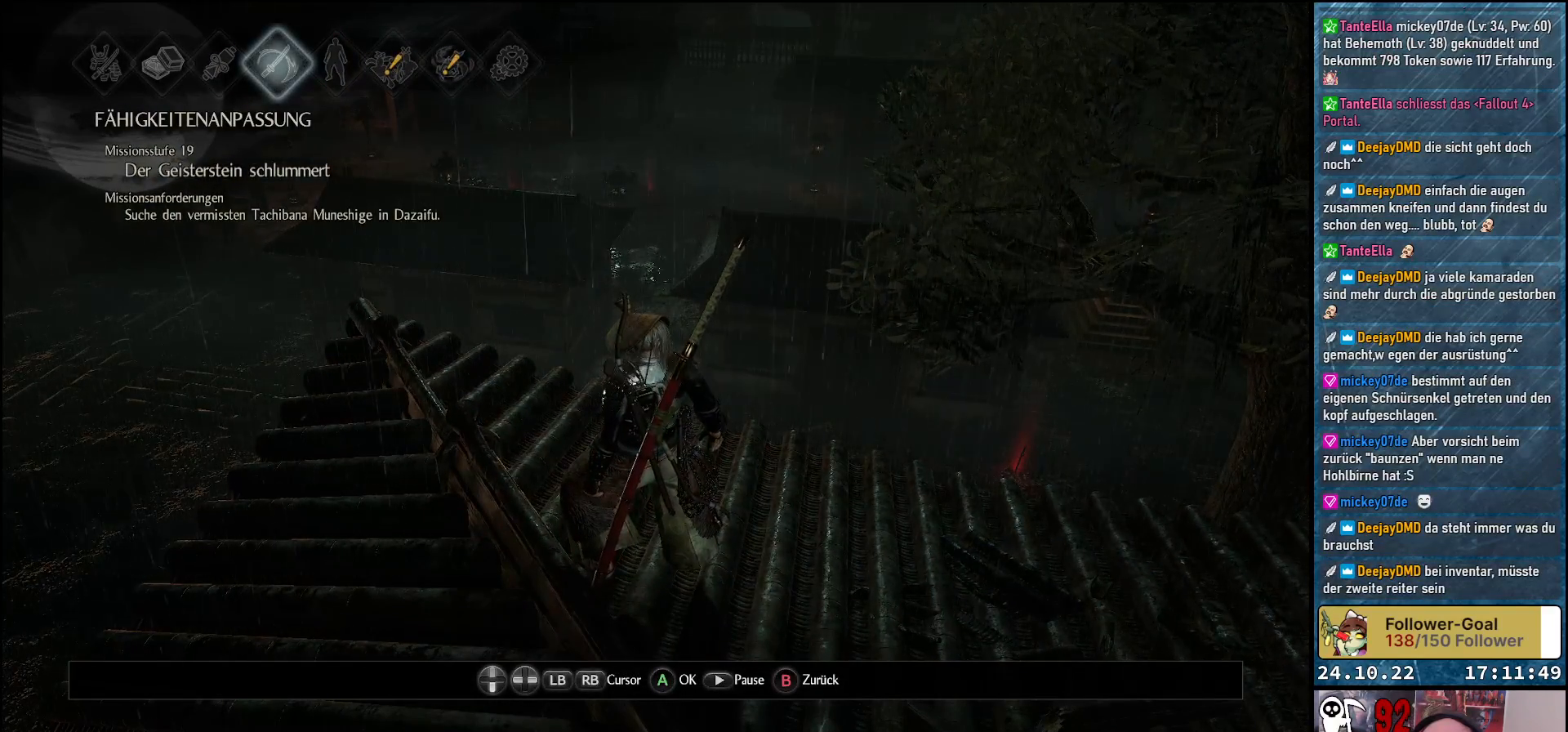
{"buttons": [], "left_stick": "center", "right_stick": "center", "events": []}